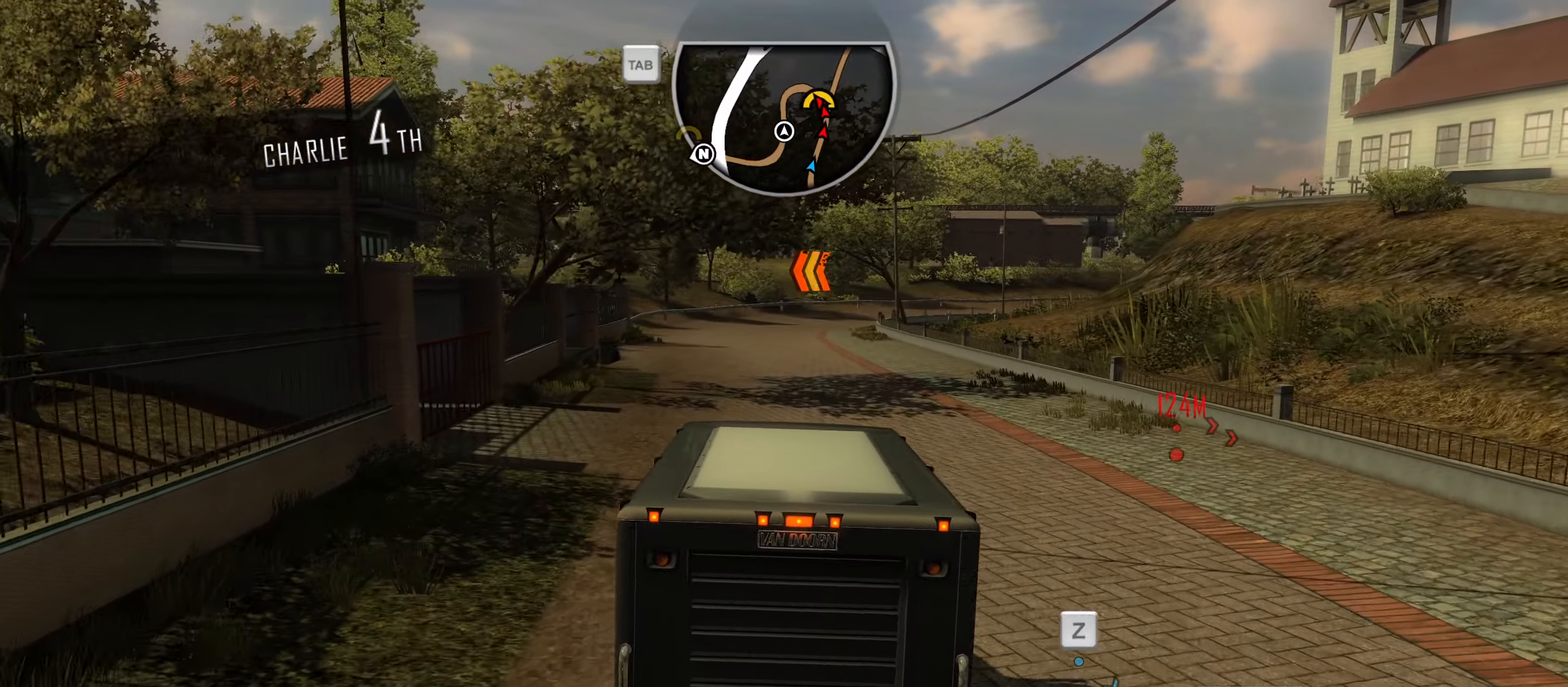
Gameplay with keyboard; each line is a JSON object with the keys held at the frame after it. "events" lists presses ("down") and releases ("up") of "1", "2", "3", "4", "5", "6", "7", "8", "9", "a", "alt", "b", "c", "caps_lock", "ctrl", "d", "down", "e", "escape", "f", "f4", "f6", "f9", "left", "q", "r", "return", "right", "s", "shift", "space", "super", "tab", "tilde", "up", "w", "x" and "z" between this image and that frame as [ms after this image, input, new state], when the widget could be followed in between. No other keys are recorded. Mouse input is not recorded.
{"keys": ["a", "caps_lock", "w"], "events": [[50, "caps_lock", "down"], [483, "a", "down"]]}
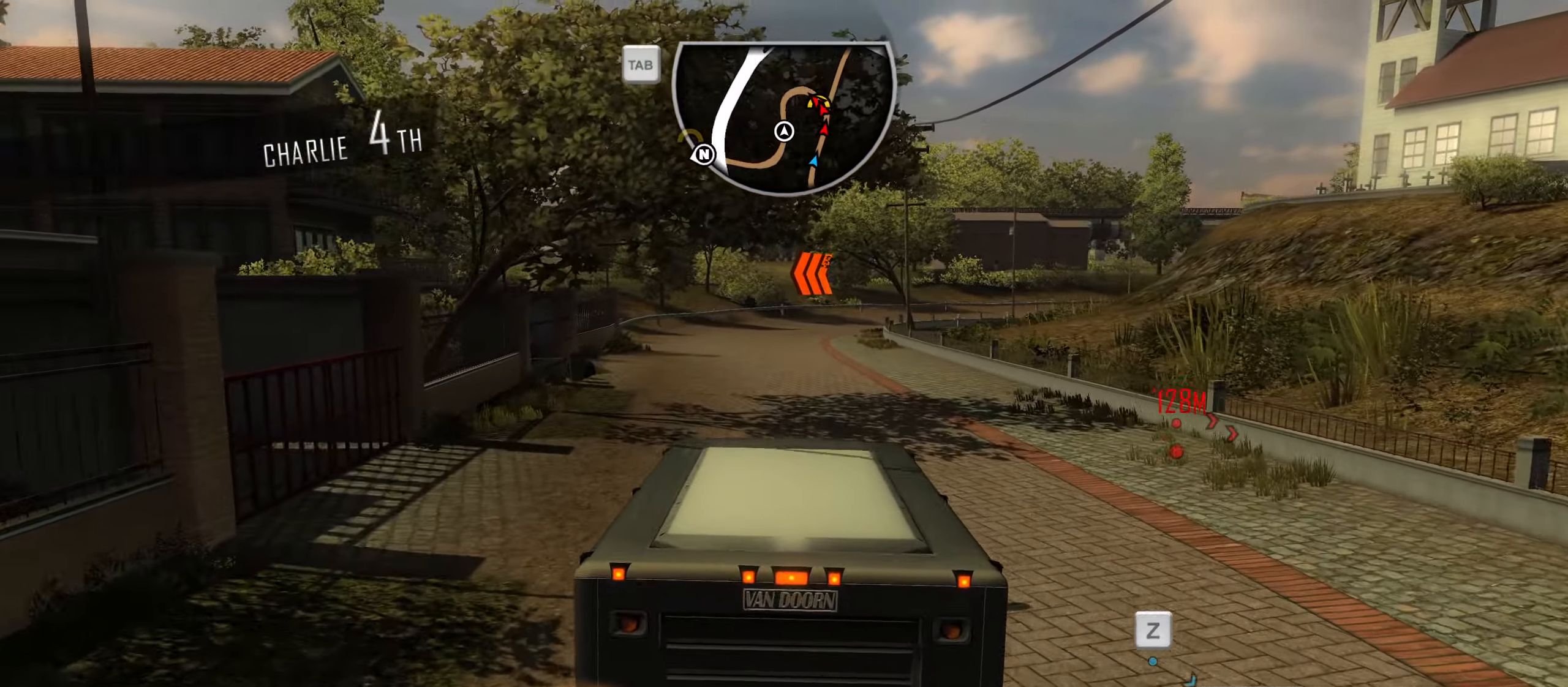
{"keys": ["caps_lock", "w"], "events": [[166, "a", "up"], [400, "a", "down"], [500, "a", "up"]]}
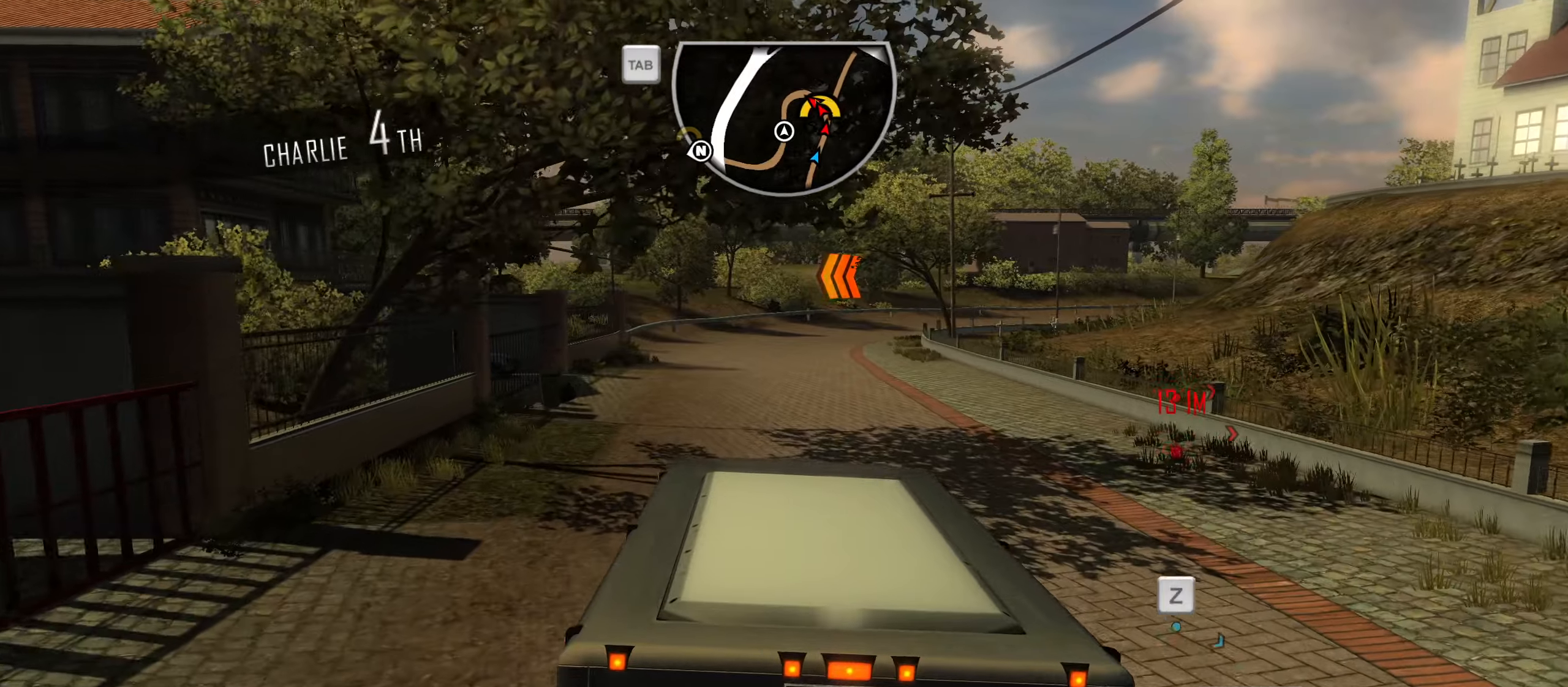
{"keys": ["caps_lock", "d", "w"], "events": [[417, "d", "down"]]}
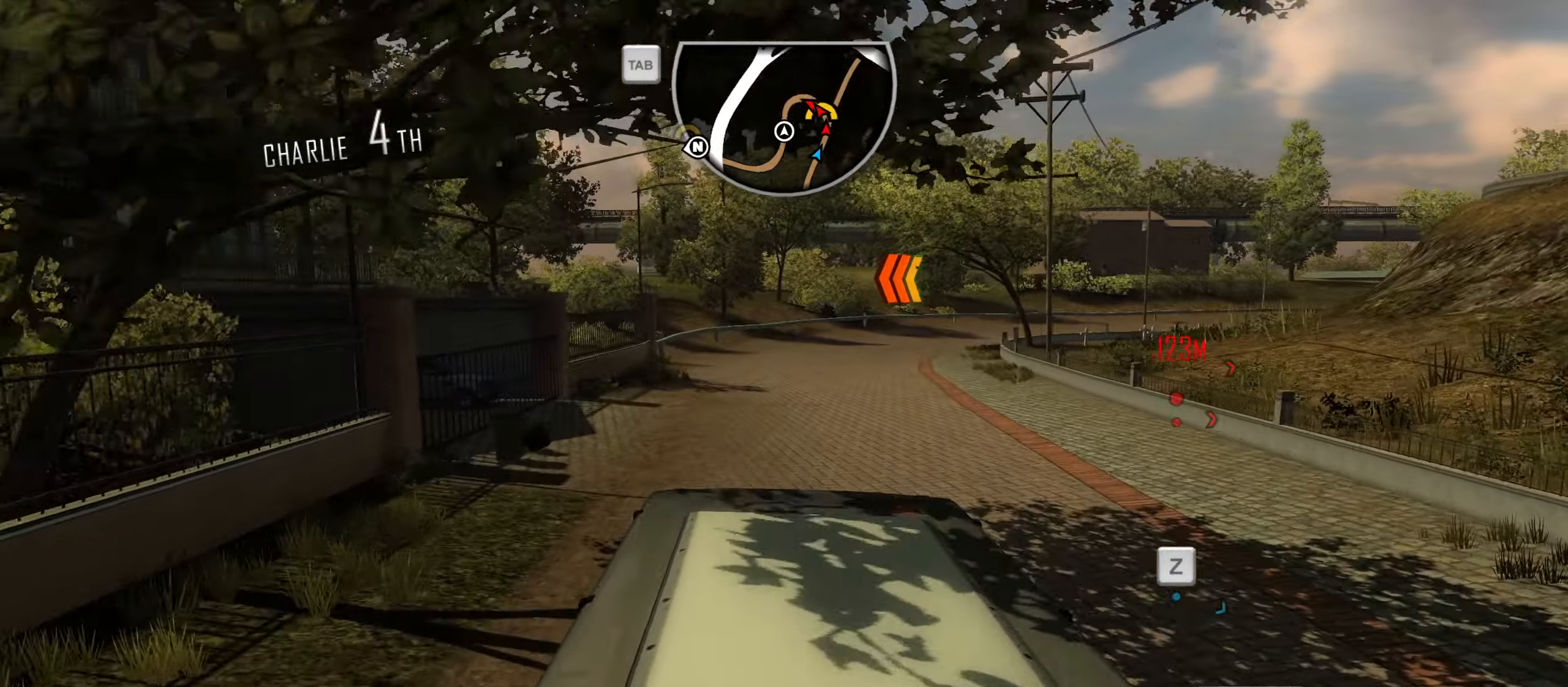
{"keys": ["caps_lock"], "events": [[150, "d", "up"], [150, "w", "up"], [300, "d", "down"], [433, "d", "up"]]}
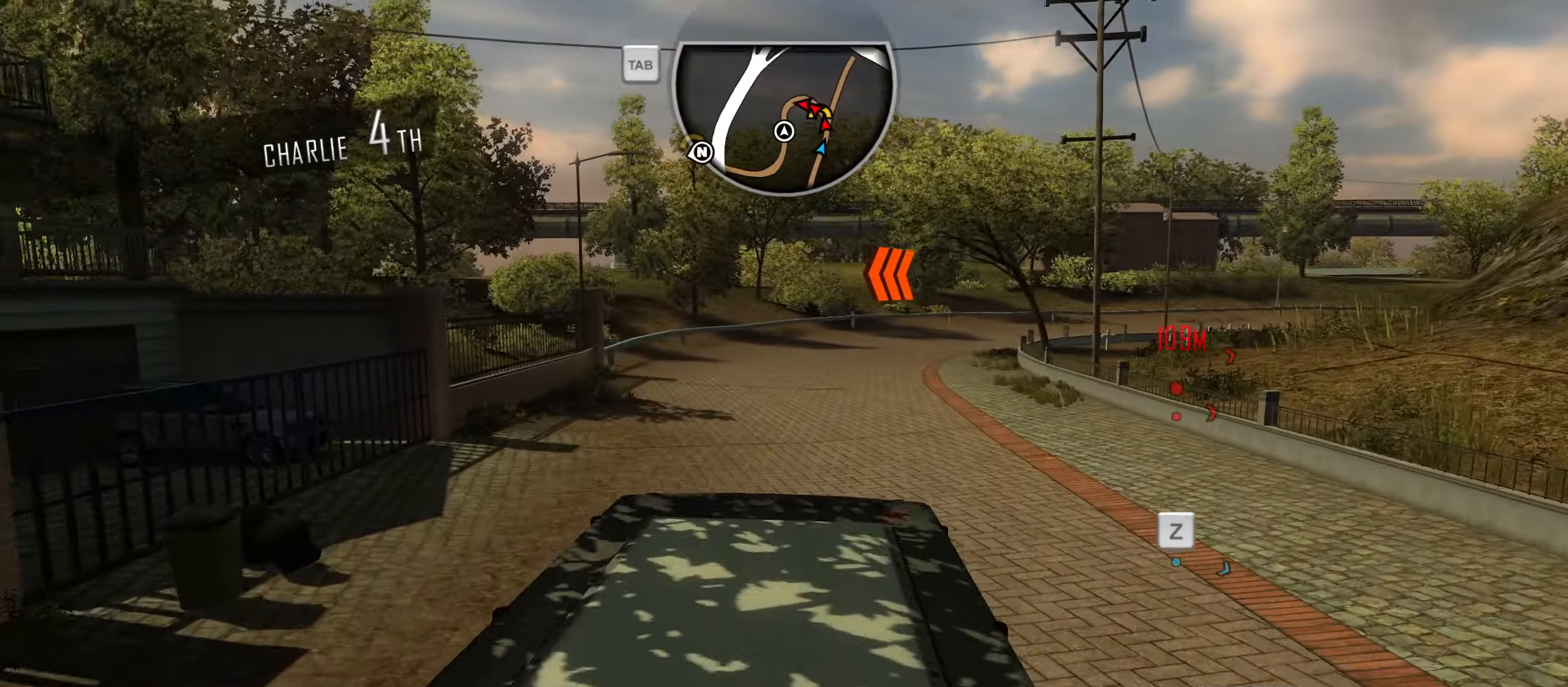
{"keys": ["caps_lock", "w"], "events": [[17, "w", "down"], [167, "d", "down"], [300, "d", "up"]]}
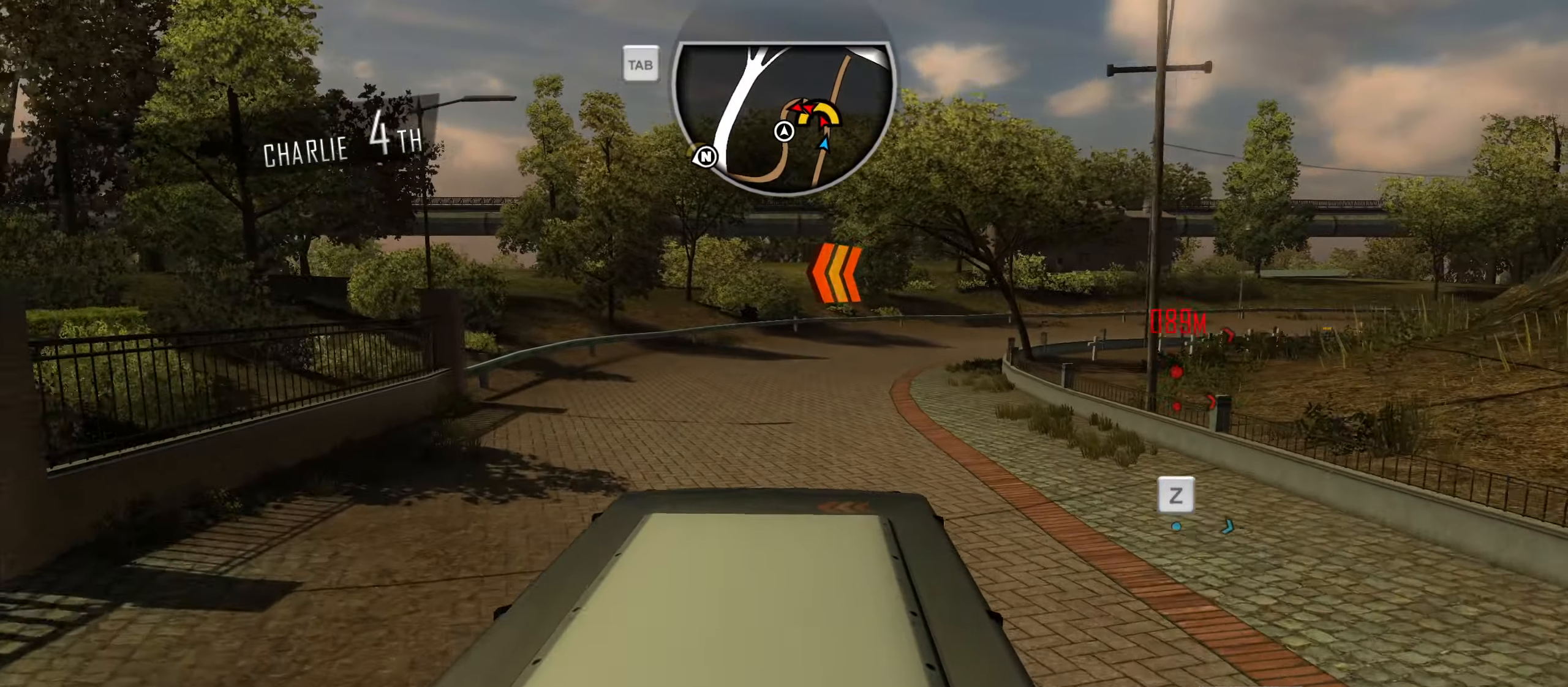
{"keys": ["caps_lock", "w"], "events": [[33, "d", "down"], [233, "d", "up"]]}
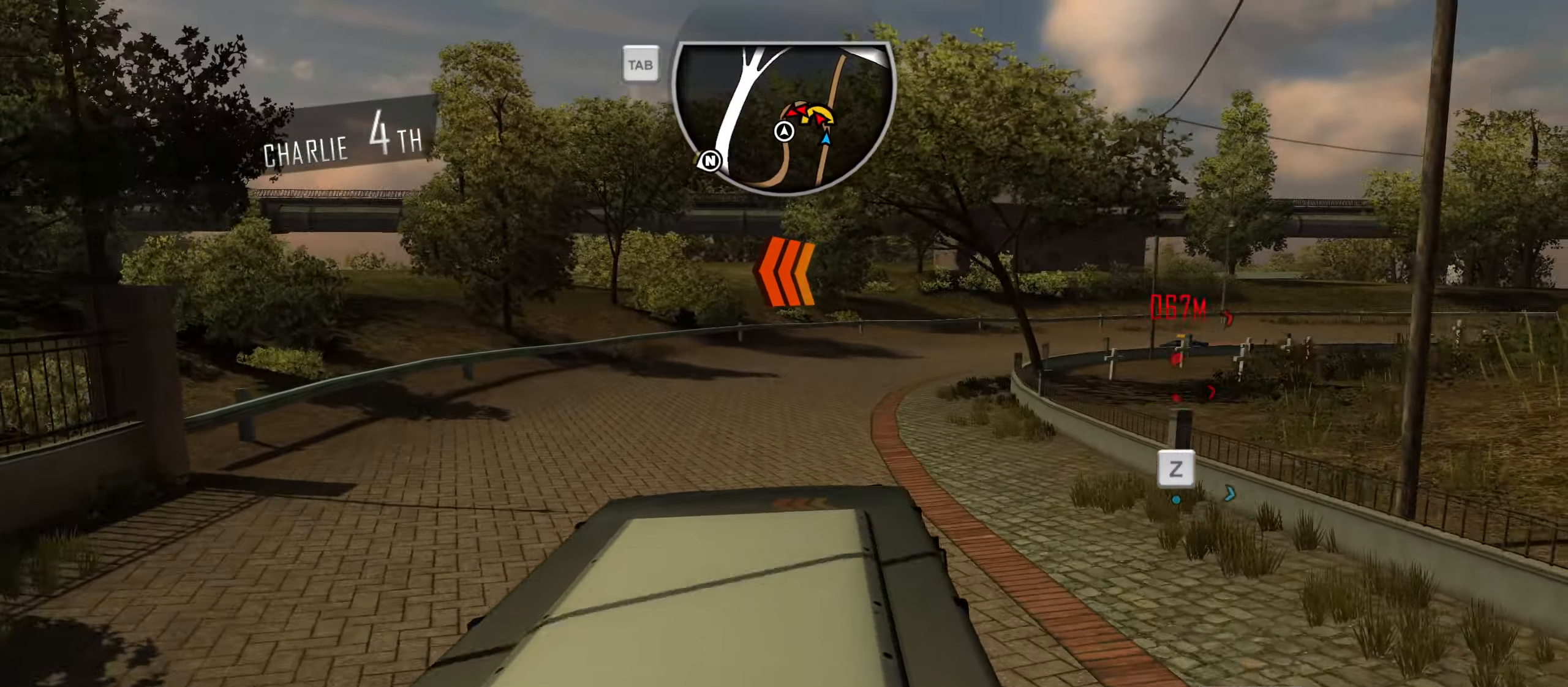
{"keys": ["caps_lock", "d", "w"], "events": [[100, "a", "down"], [200, "a", "up"], [333, "d", "down"]]}
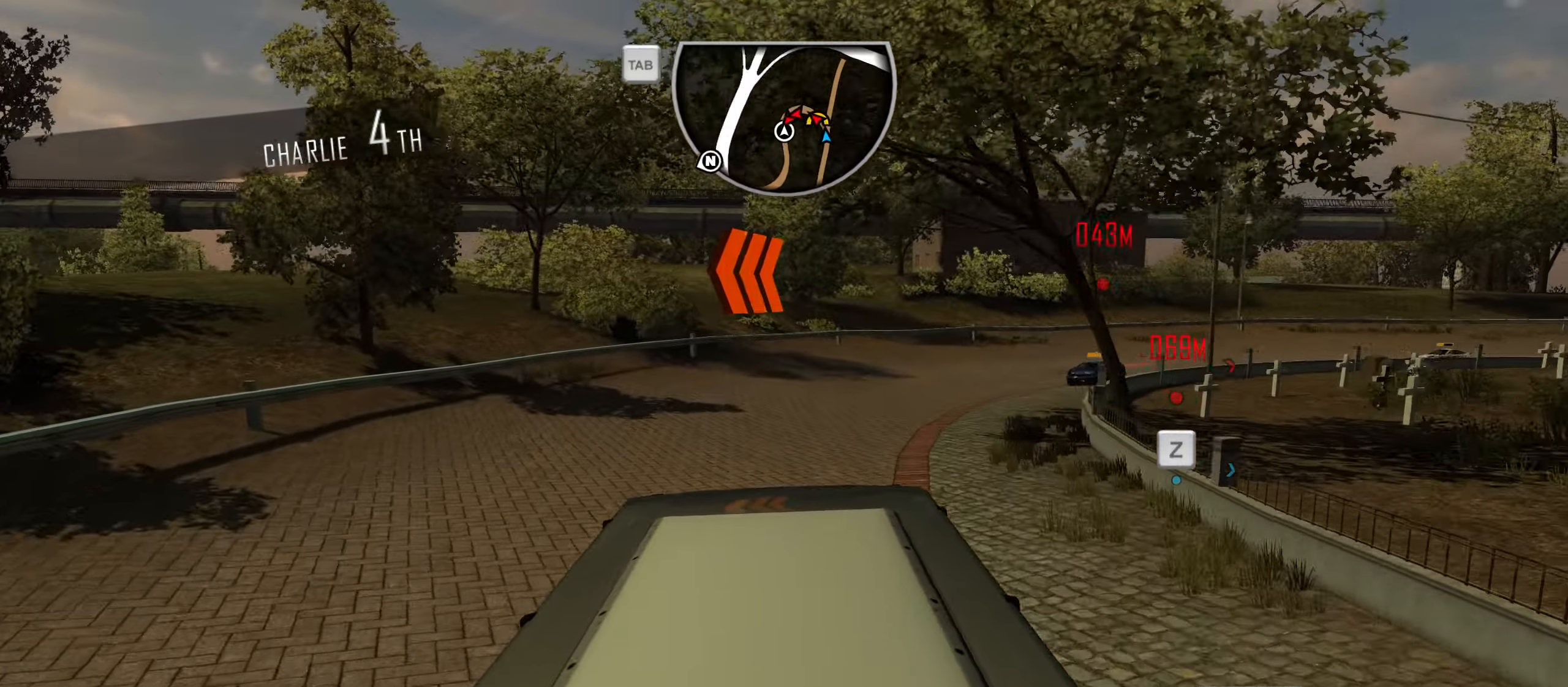
{"keys": ["caps_lock", "d", "space", "w"], "events": [[300, "space", "down"]]}
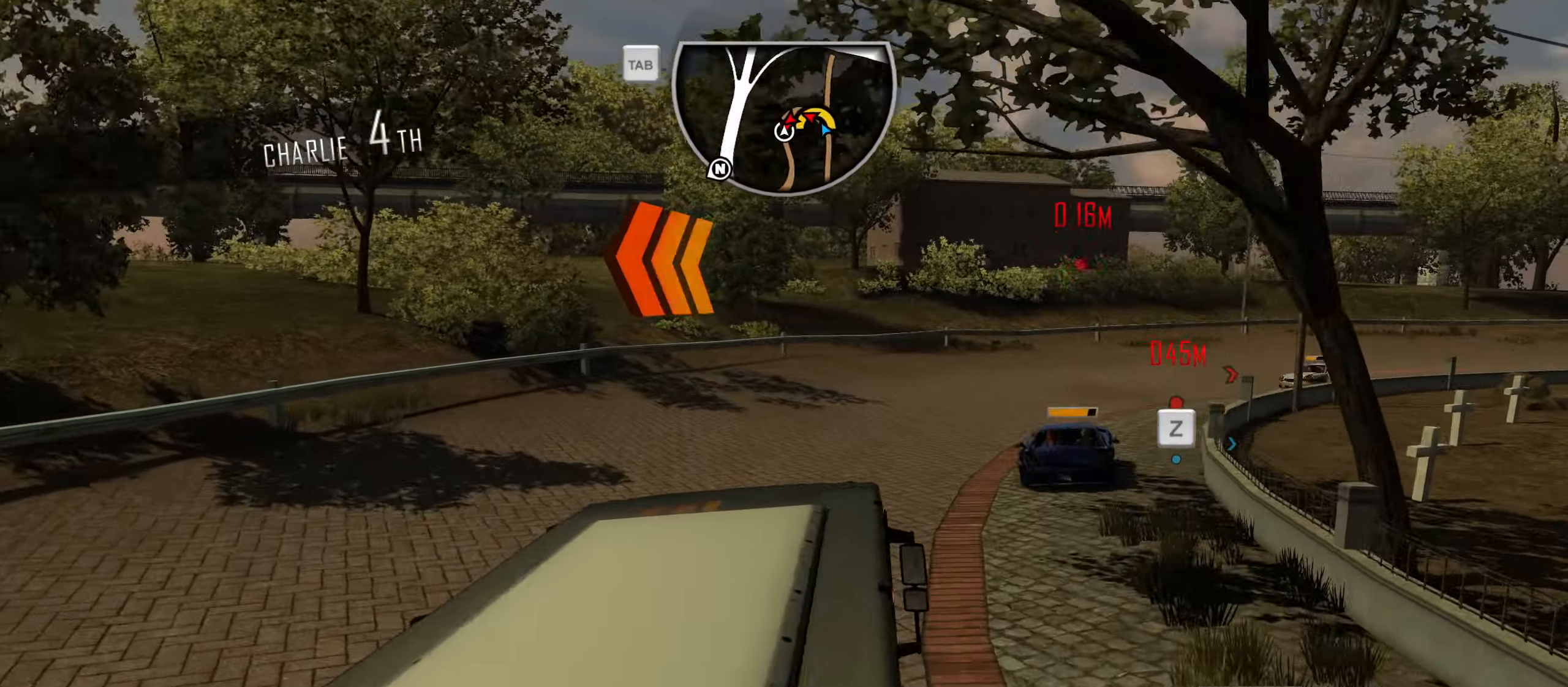
{"keys": ["caps_lock", "d", "space", "w"], "events": []}
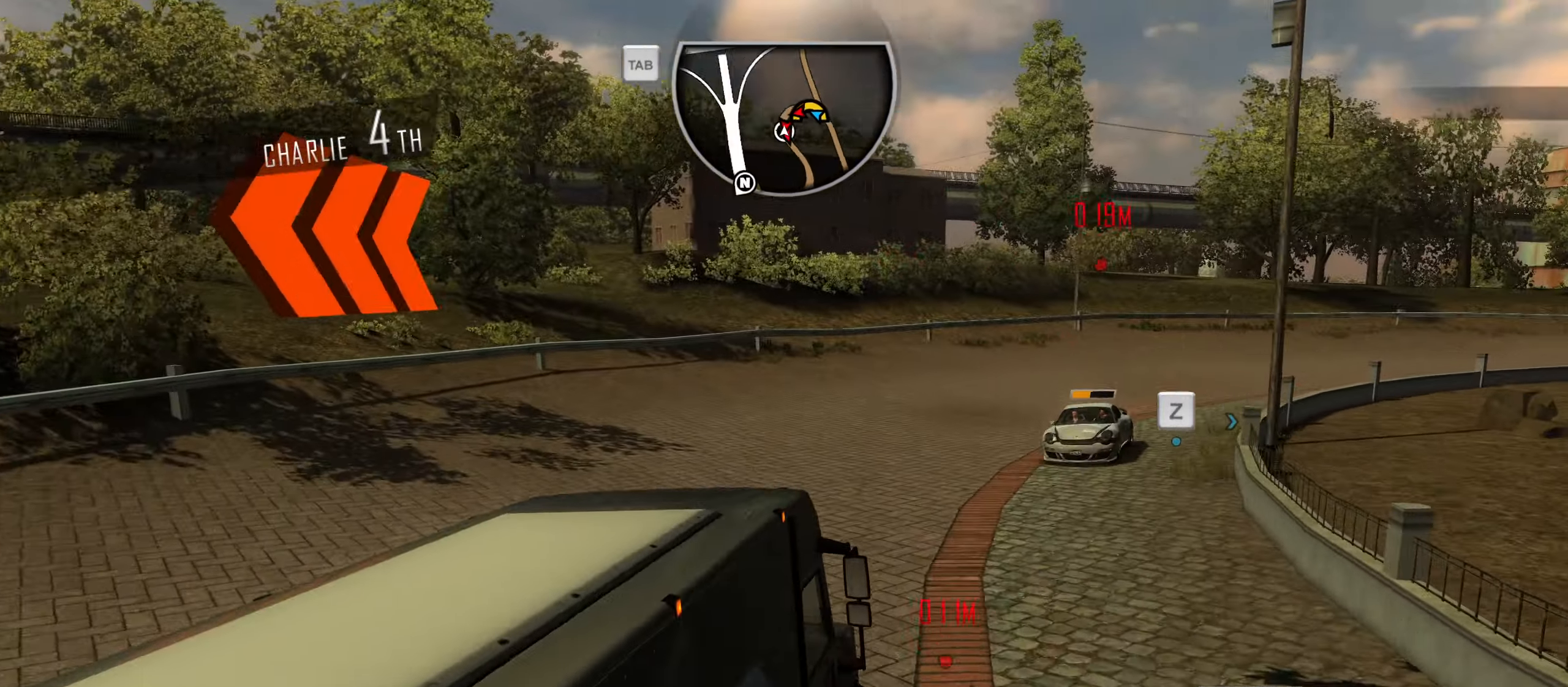
{"keys": ["d", "q", "w"], "events": [[100, "caps_lock", "up"], [100, "space", "up"], [150, "q", "down"], [250, "q", "up"], [283, "q", "down"], [383, "q", "up"], [433, "q", "down"]]}
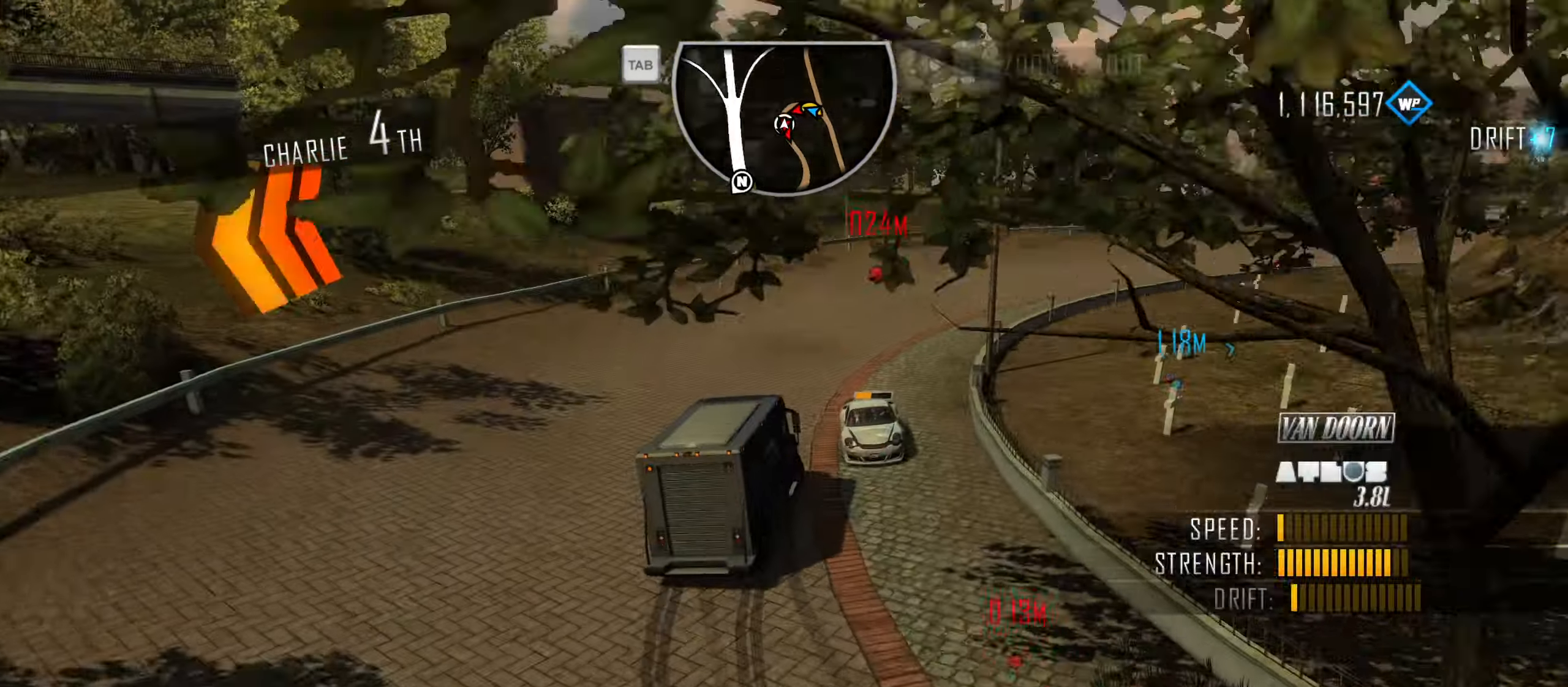
{"keys": ["d", "space"], "events": [[33, "q", "up"], [300, "w", "up"], [450, "space", "down"]]}
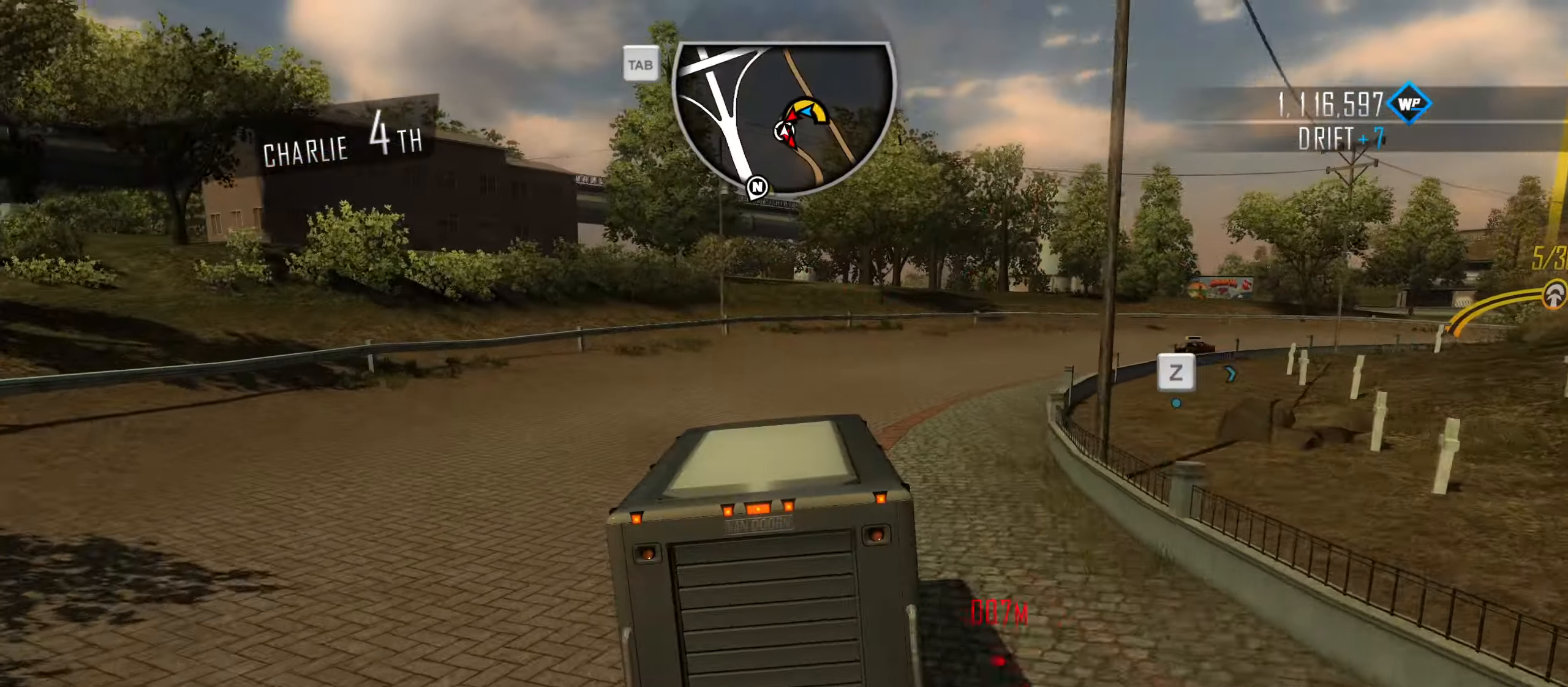
{"keys": ["d", "space"], "events": []}
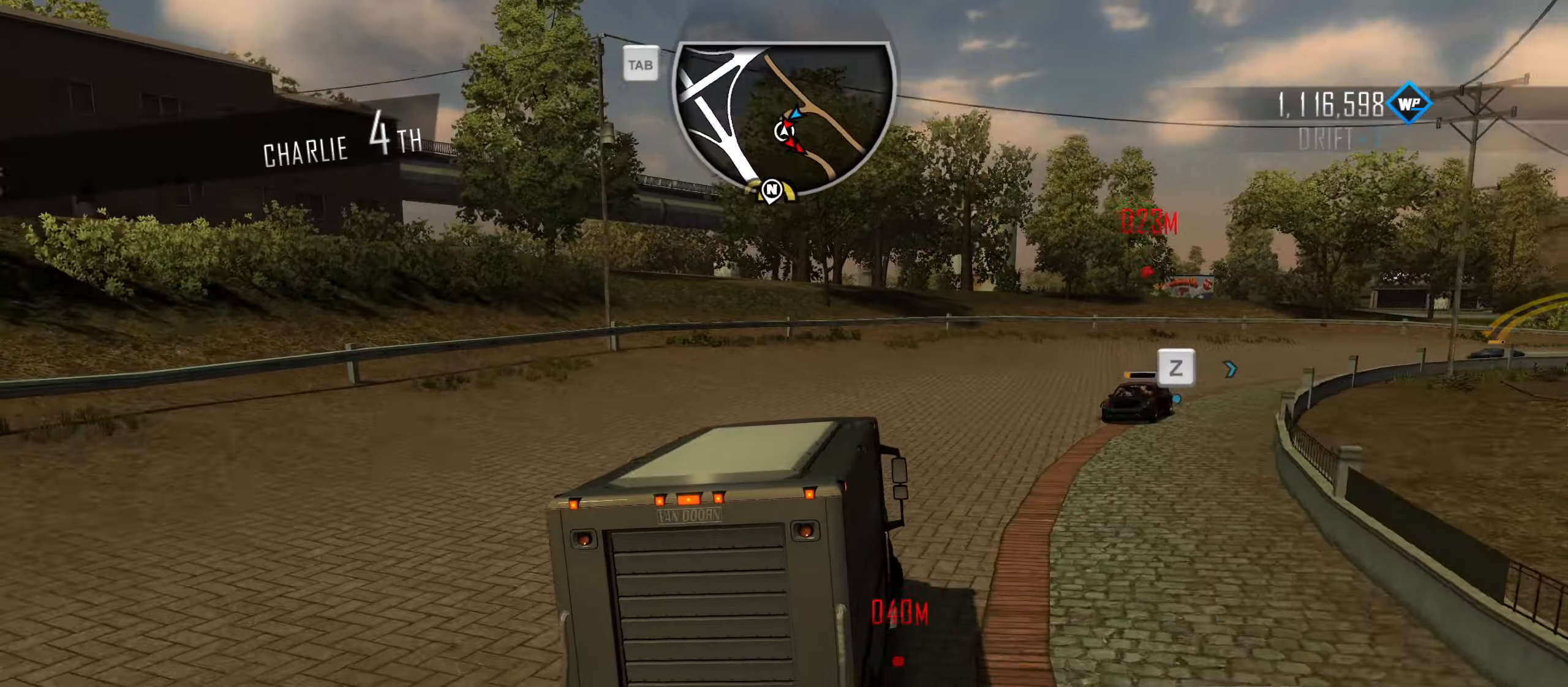
{"keys": [], "events": [[200, "q", "down"], [200, "space", "up"], [200, "w", "down"], [250, "d", "up"], [250, "q", "up"], [250, "w", "up"]]}
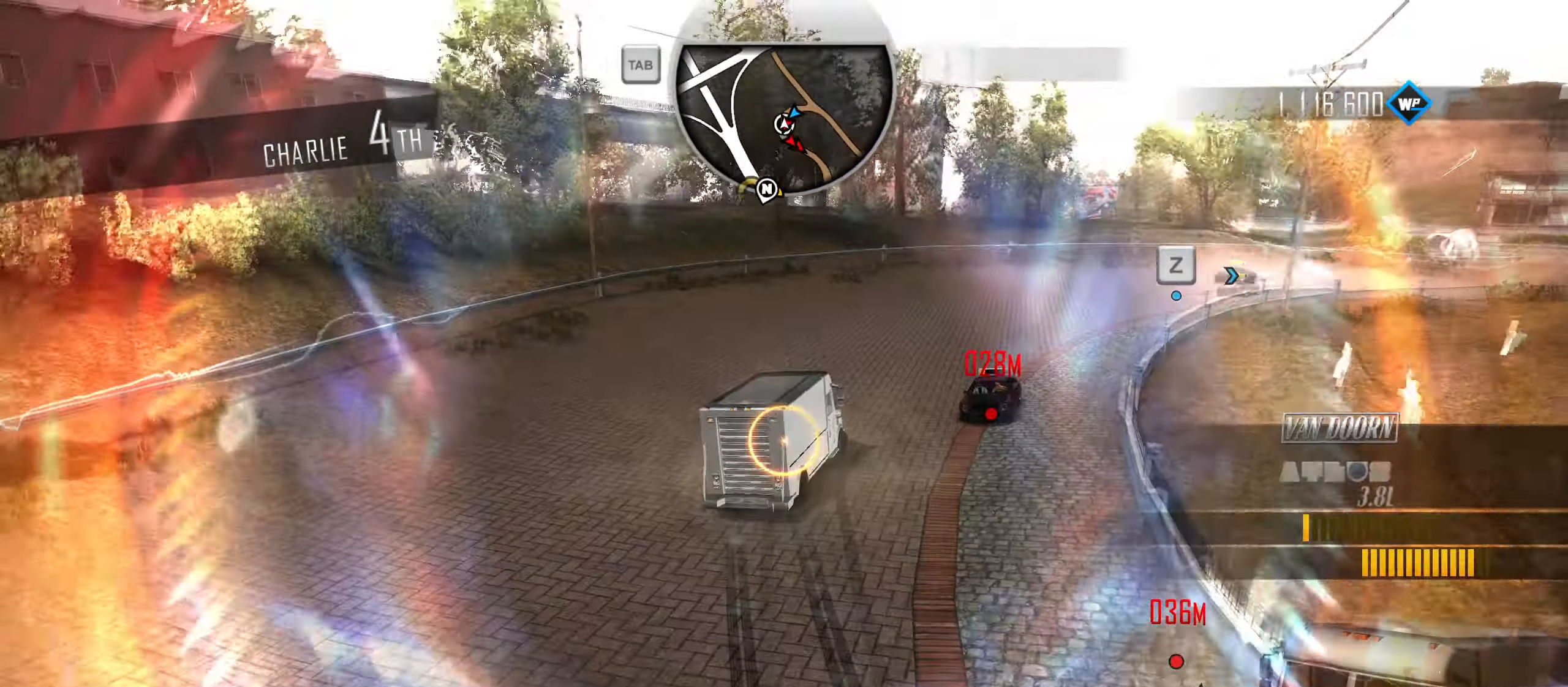
{"keys": [], "events": [[34, "down", "down"], [67, "down", "up"], [167, "down", "down"], [217, "down", "up"], [267, "down", "down"], [300, "down", "up"]]}
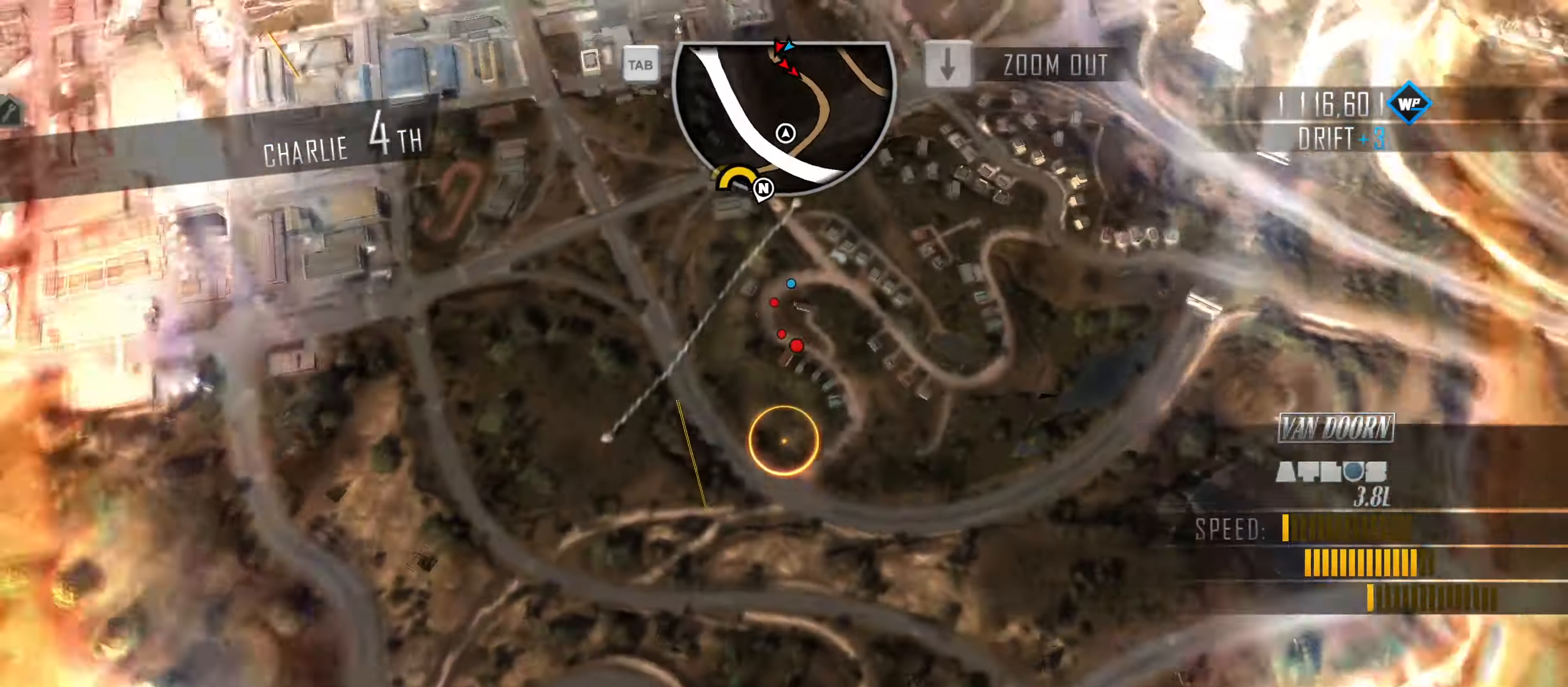
{"keys": [], "events": [[34, "up", "down"], [134, "up", "up"]]}
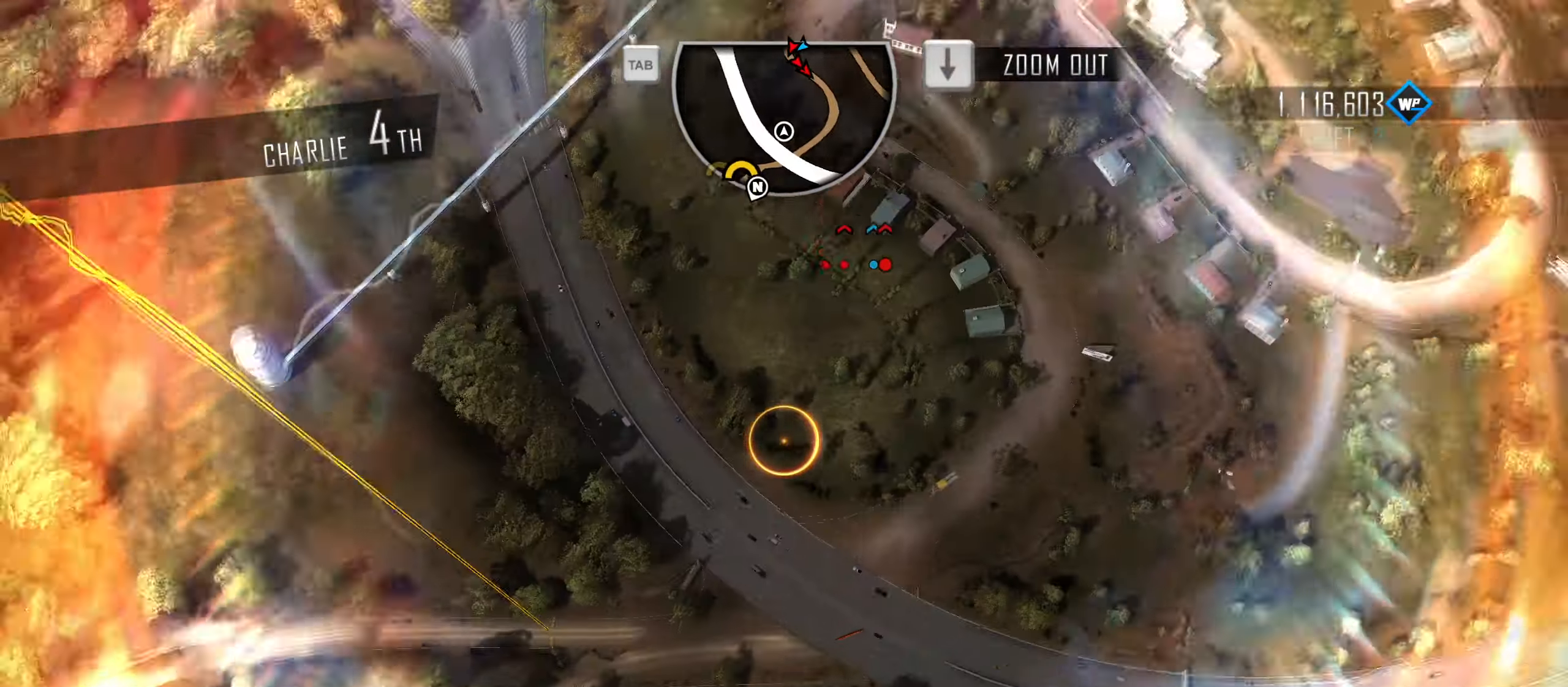
{"keys": [], "events": []}
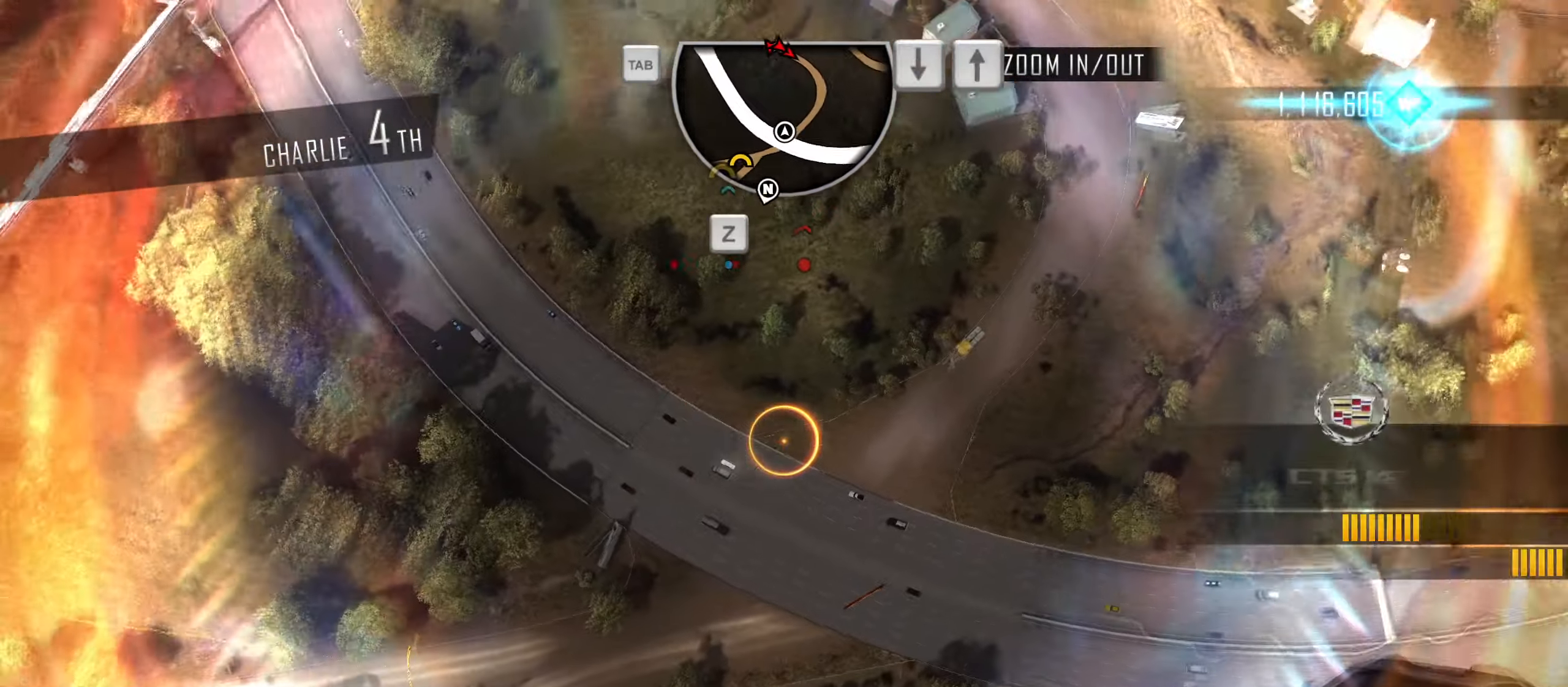
{"keys": [], "events": []}
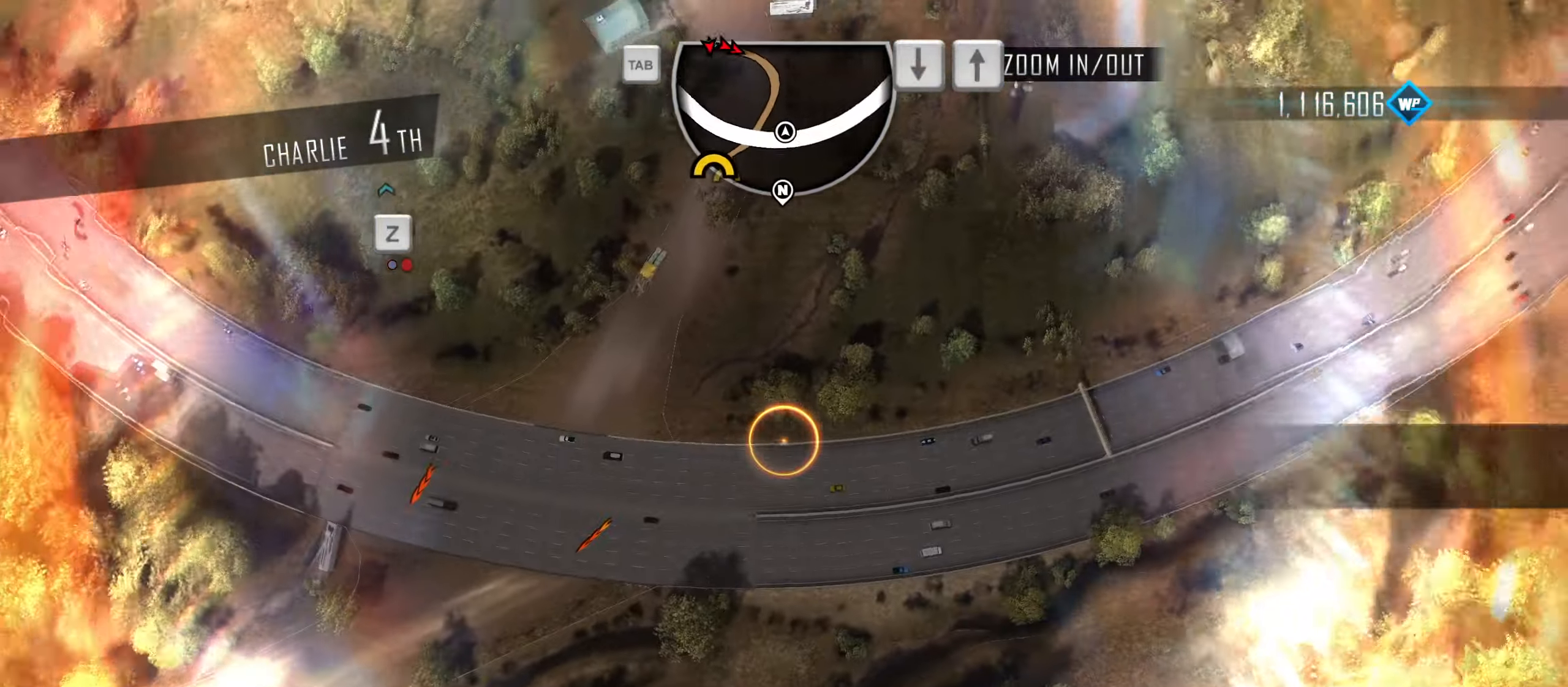
{"keys": [], "events": []}
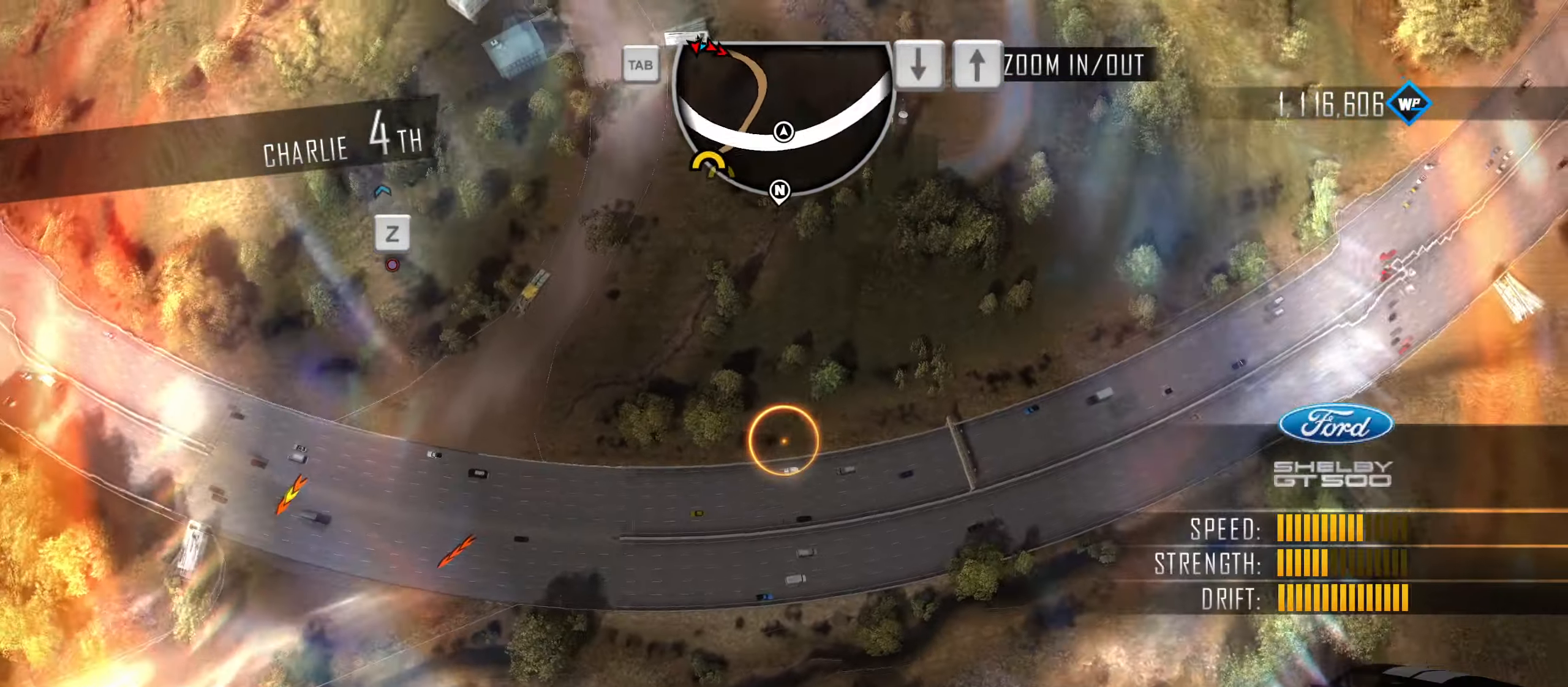
{"keys": [], "events": []}
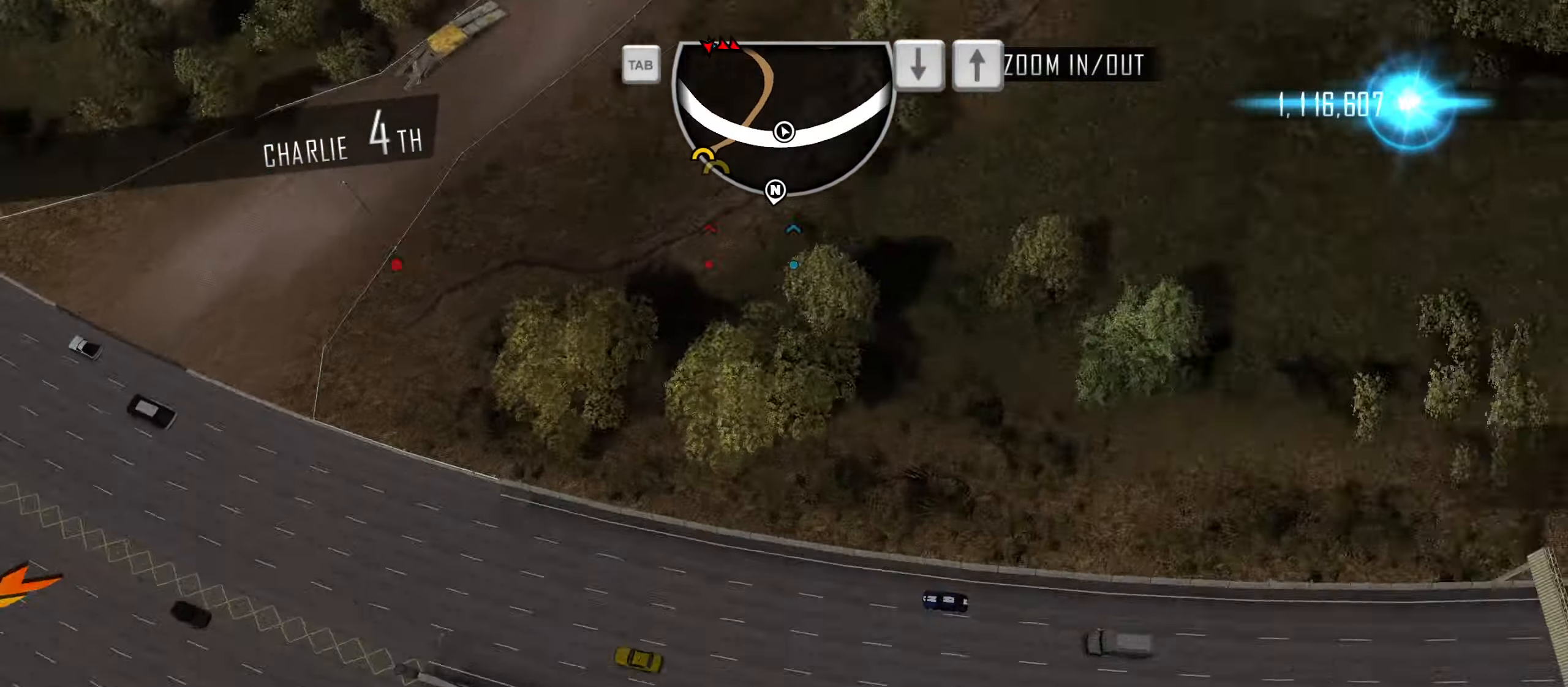
{"keys": ["w"], "events": [[167, "w", "down"]]}
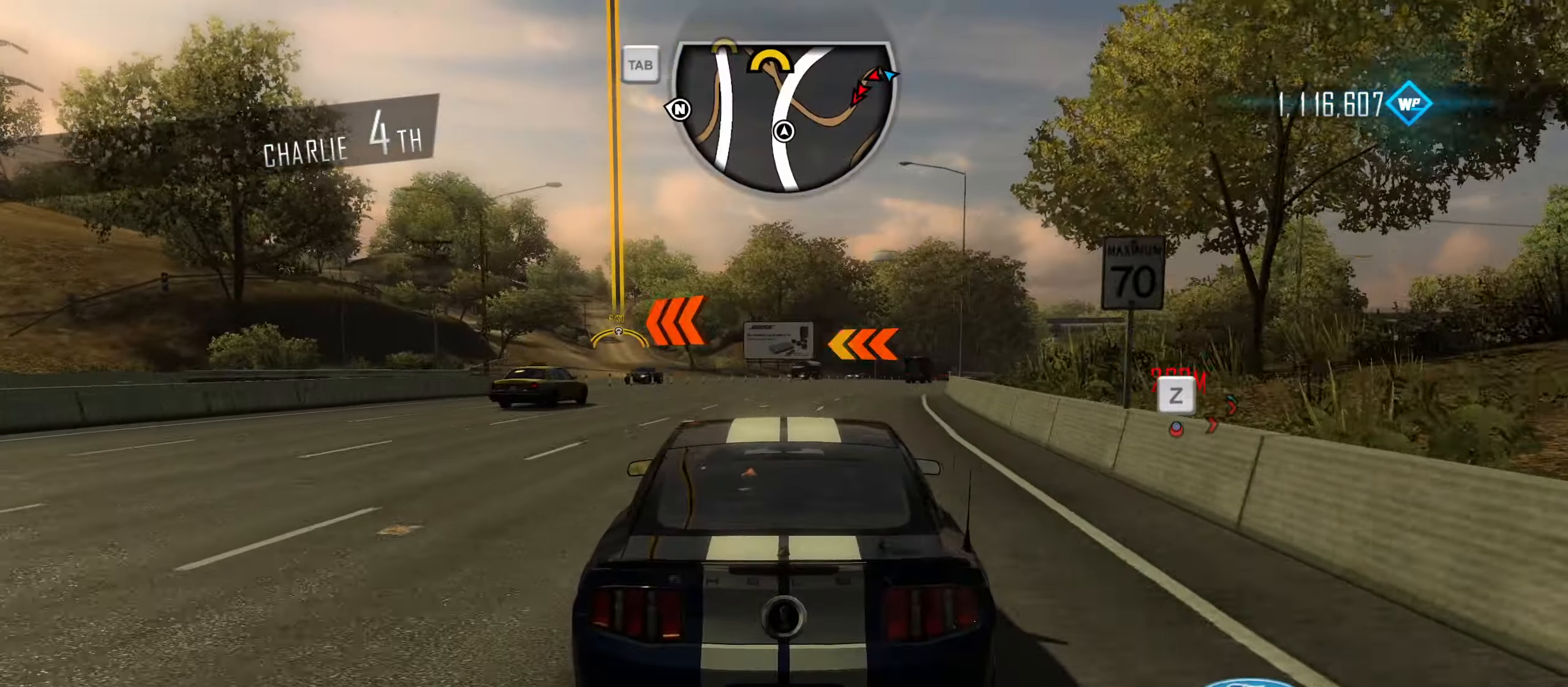
{"keys": ["d", "w"], "events": [[234, "d", "down"], [367, "d", "up"], [417, "d", "down"]]}
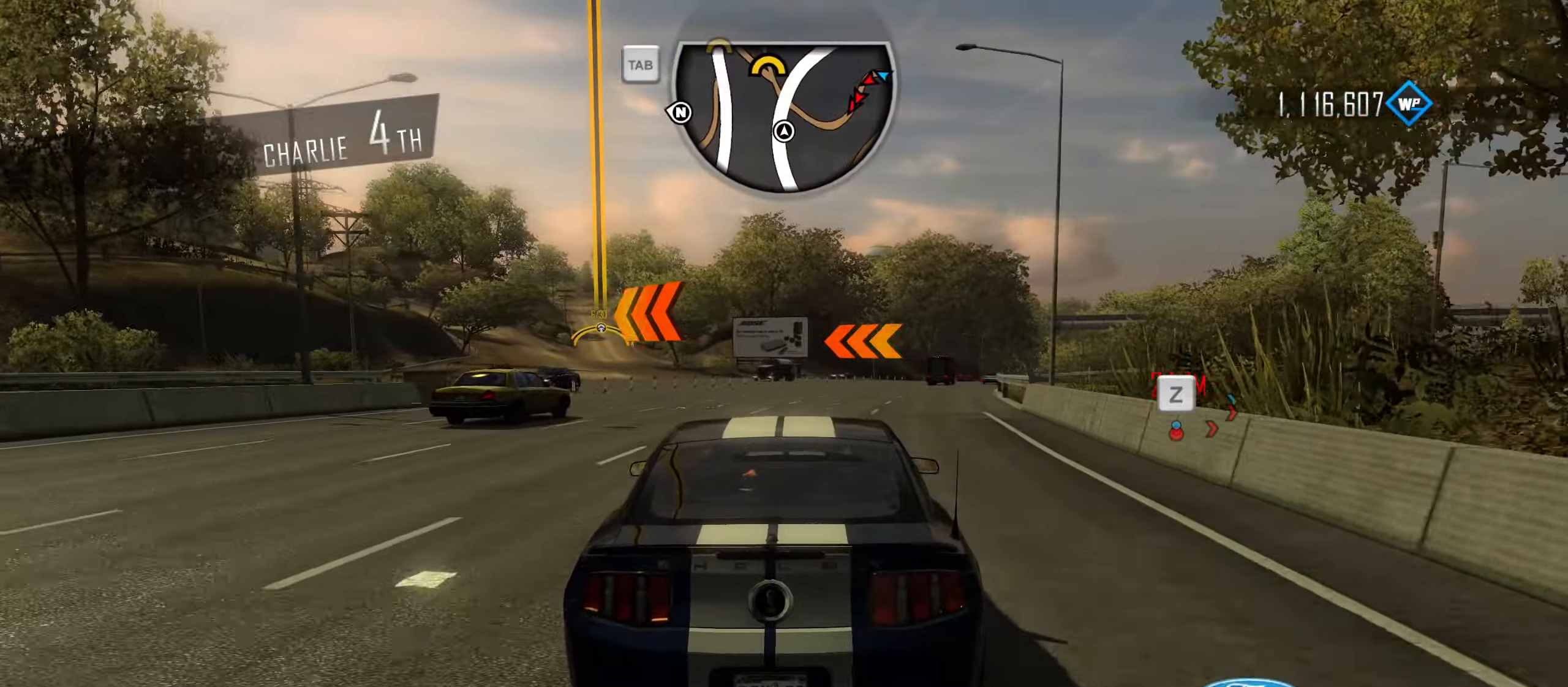
{"keys": ["w"], "events": [[50, "w", "up"], [150, "d", "up"], [384, "w", "down"]]}
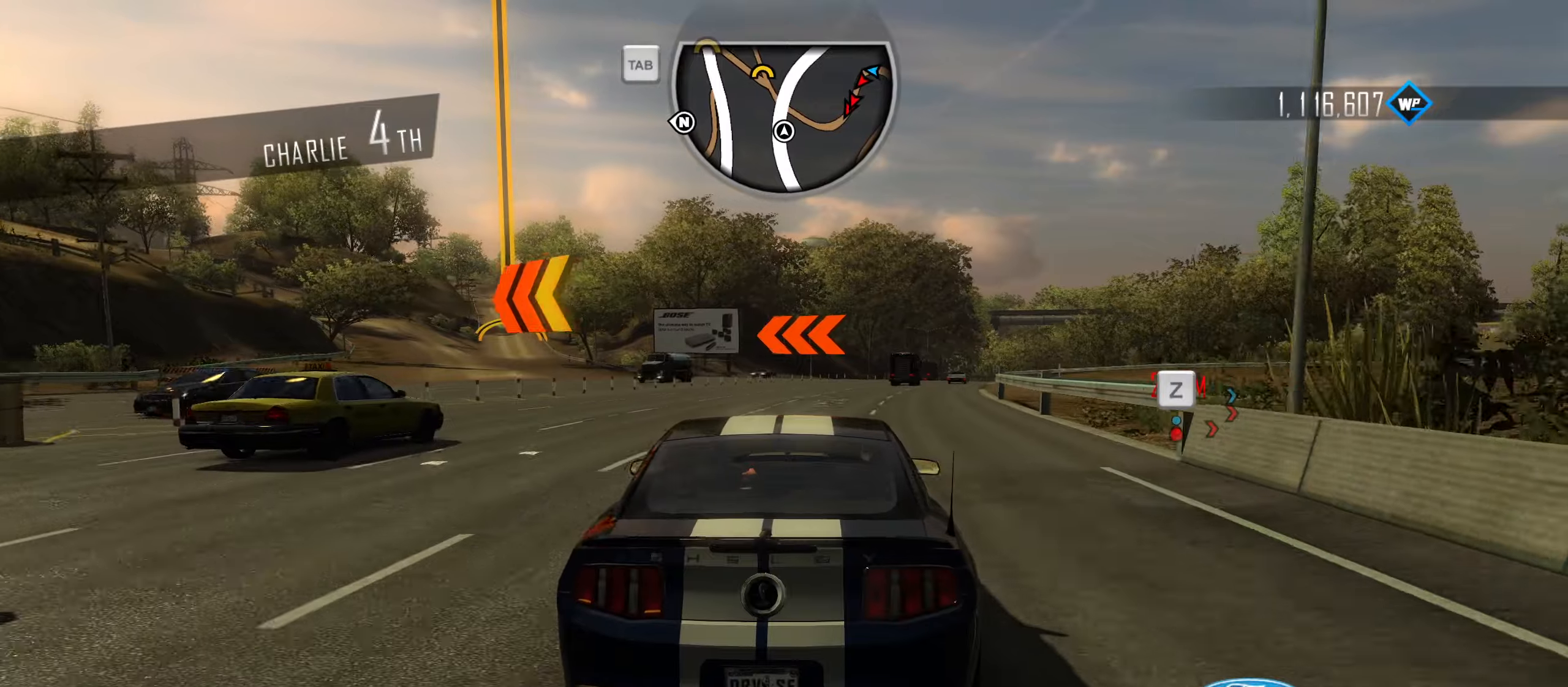
{"keys": ["d", "s"], "events": [[116, "d", "down"], [166, "w", "up"], [266, "s", "down"]]}
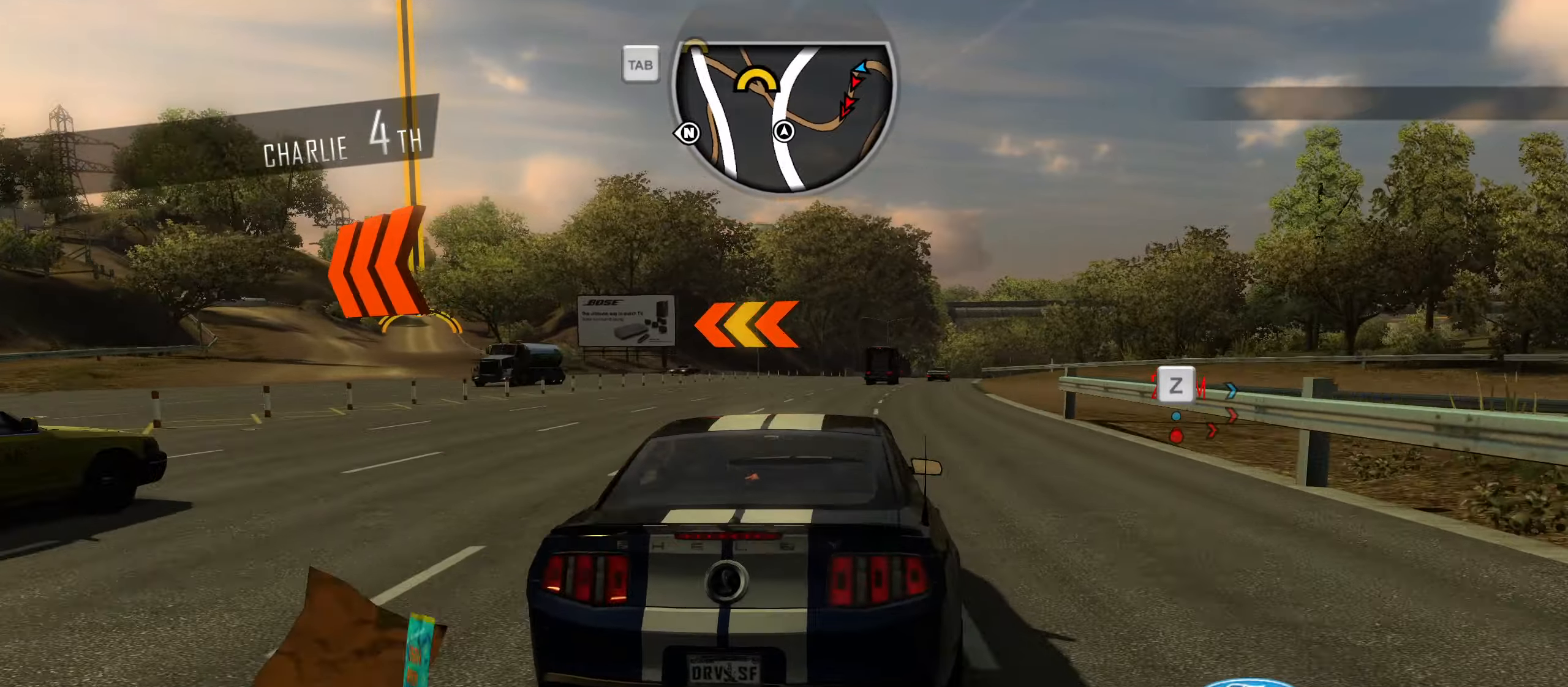
{"keys": ["d"], "events": [[33, "d", "up"], [183, "d", "down"], [316, "d", "up"], [416, "d", "down"], [466, "s", "up"]]}
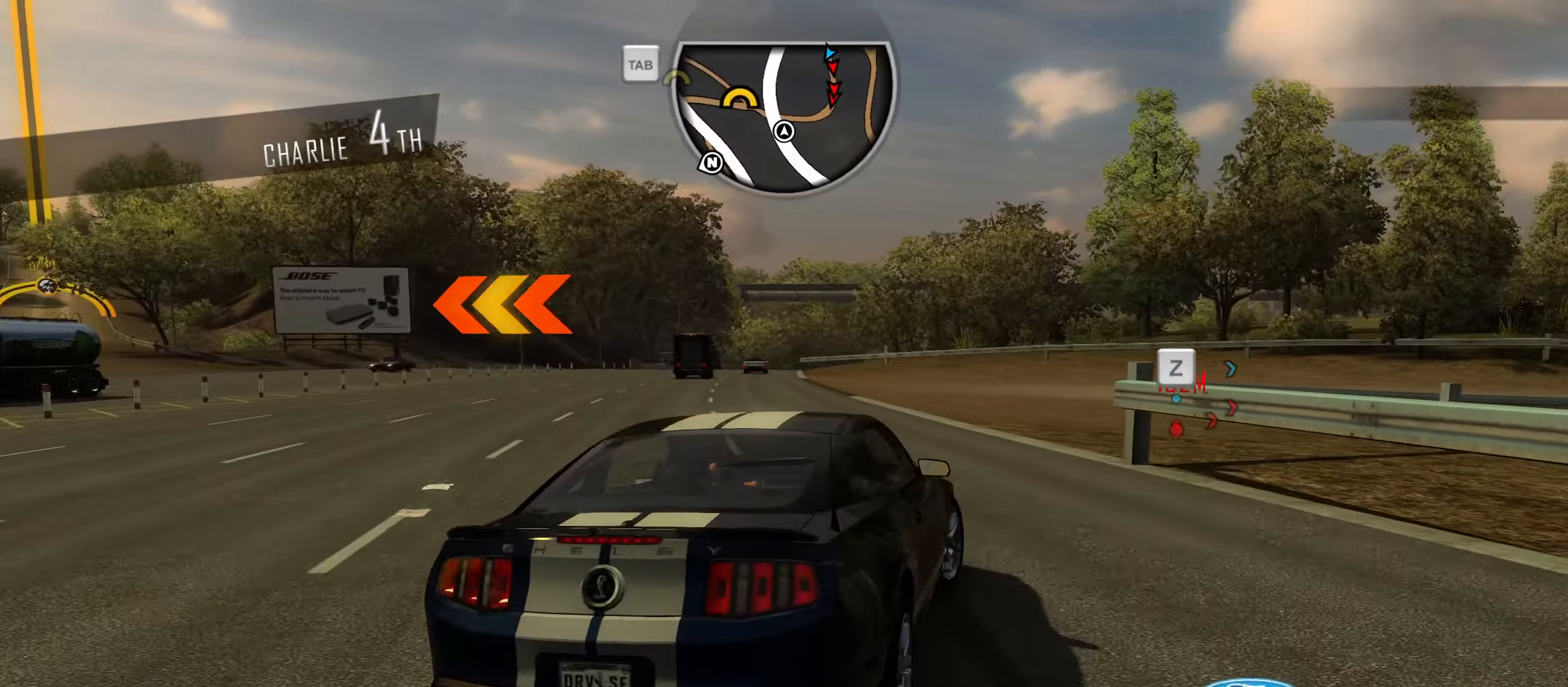
{"keys": ["caps_lock"], "events": [[100, "d", "up"], [383, "caps_lock", "down"]]}
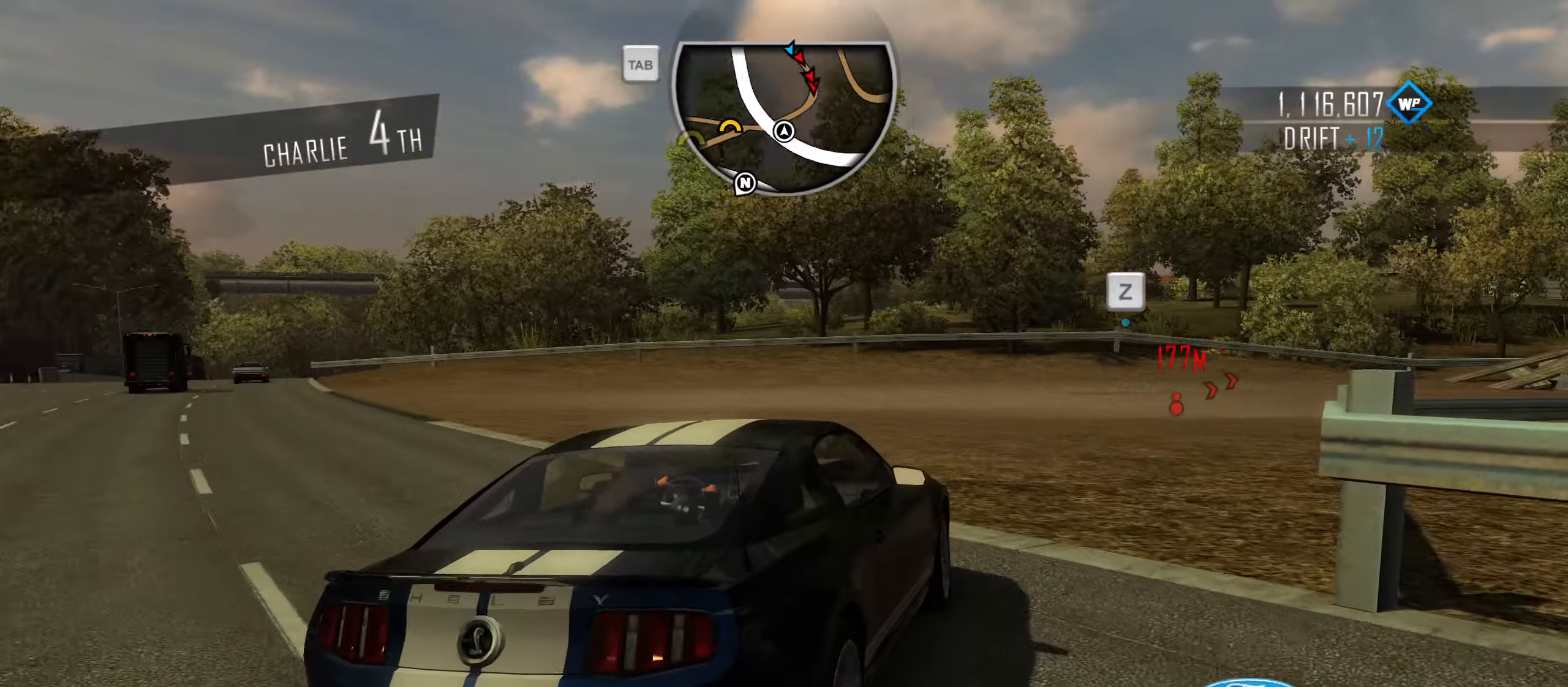
{"keys": ["a", "caps_lock", "w"], "events": [[66, "w", "down"], [166, "a", "down"], [266, "a", "up"], [450, "a", "down"]]}
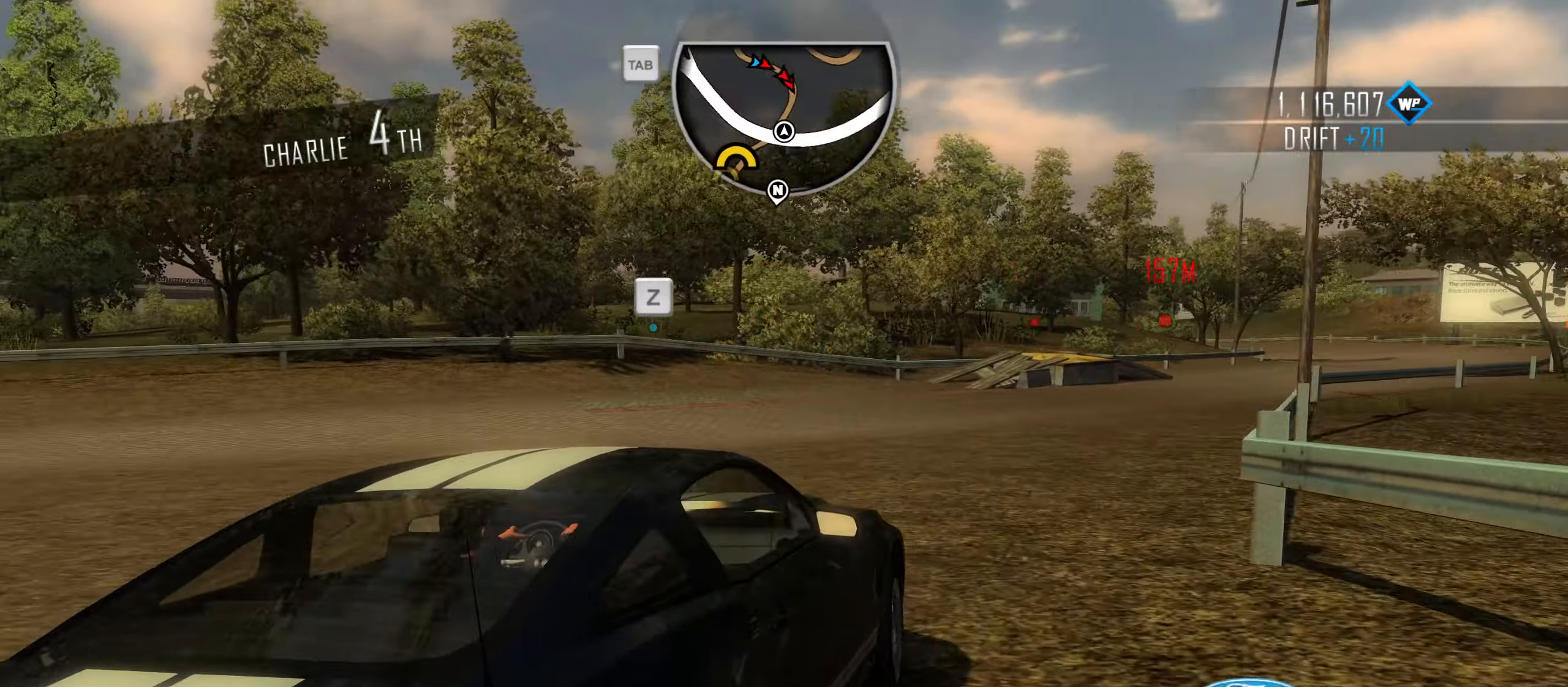
{"keys": ["a", "caps_lock", "w"], "events": [[283, "a", "up"], [466, "a", "down"]]}
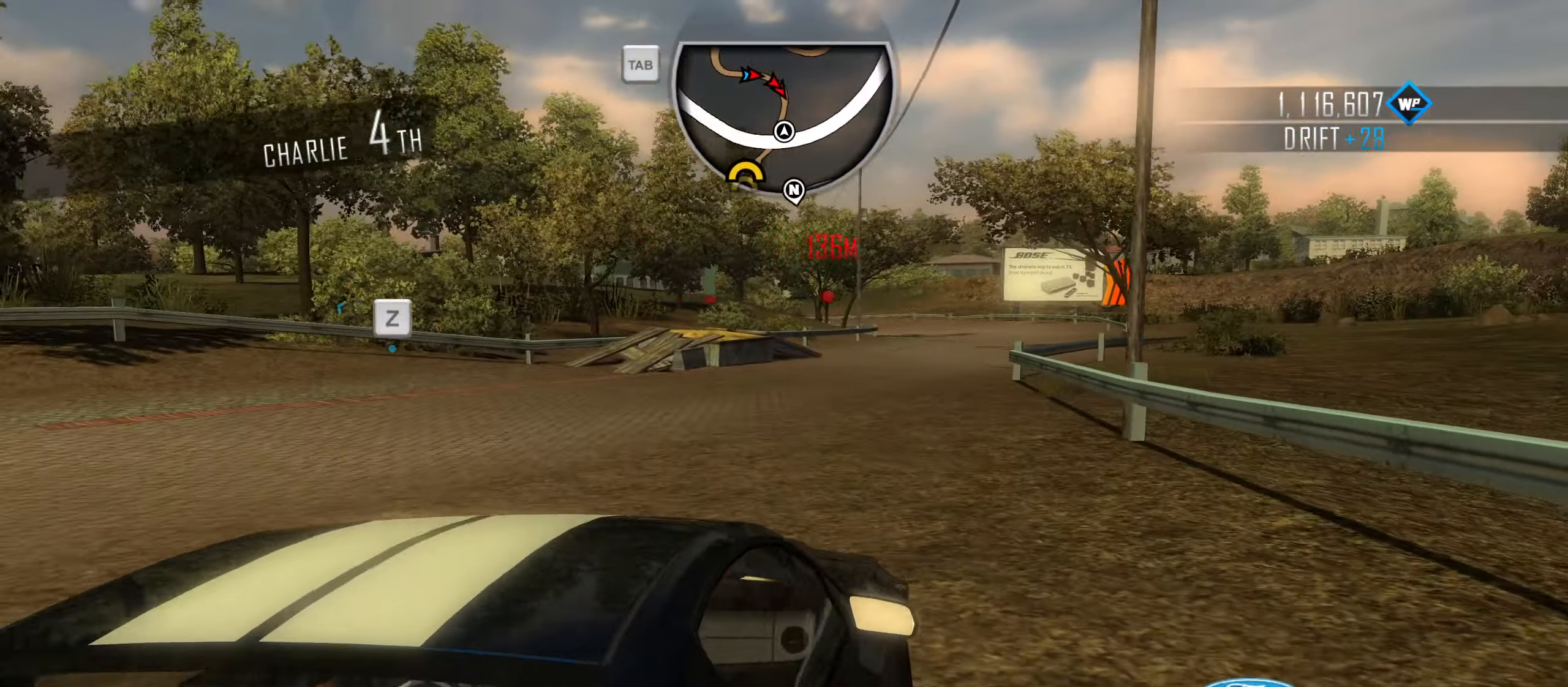
{"keys": ["caps_lock", "d", "w"], "events": [[150, "a", "up"], [283, "d", "down"]]}
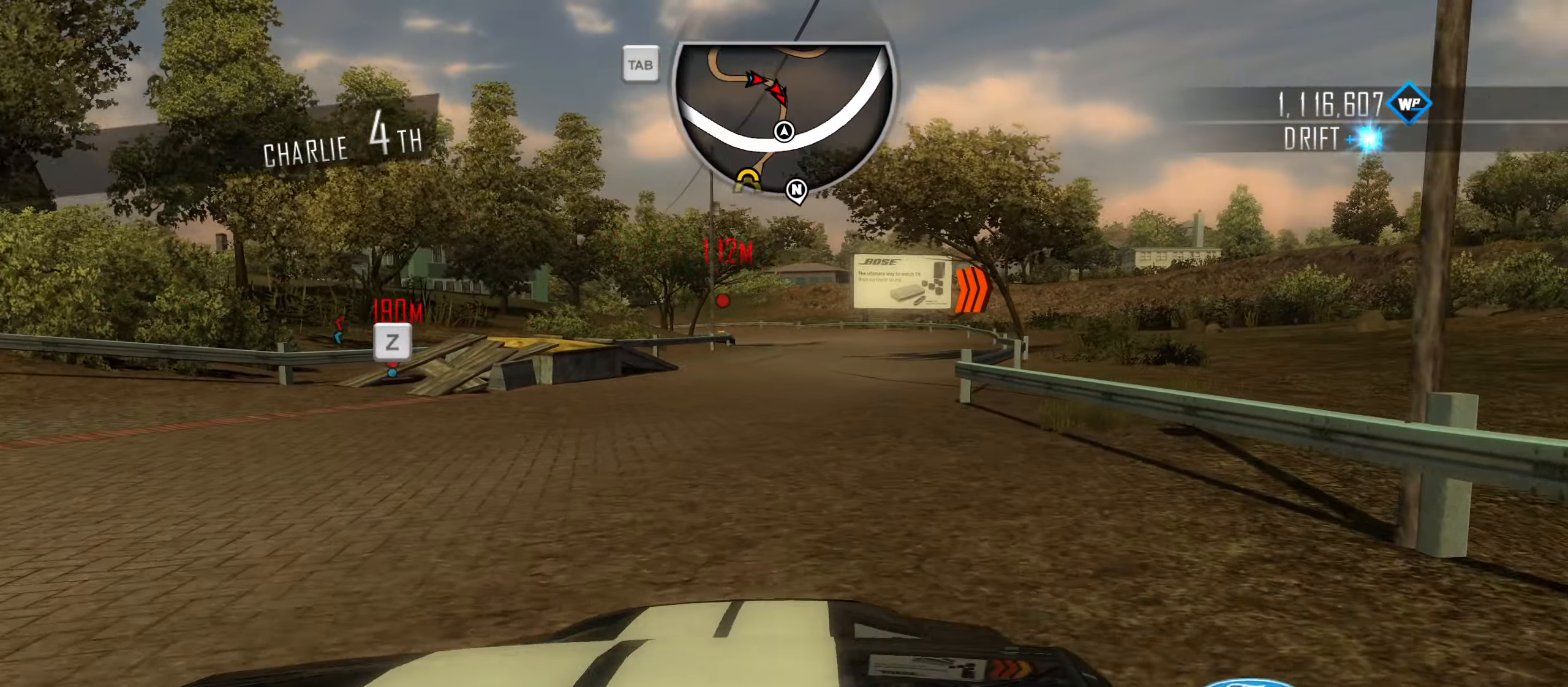
{"keys": ["a", "caps_lock", "w"], "events": [[33, "d", "up"], [166, "a", "down"], [300, "a", "up"], [350, "a", "down"]]}
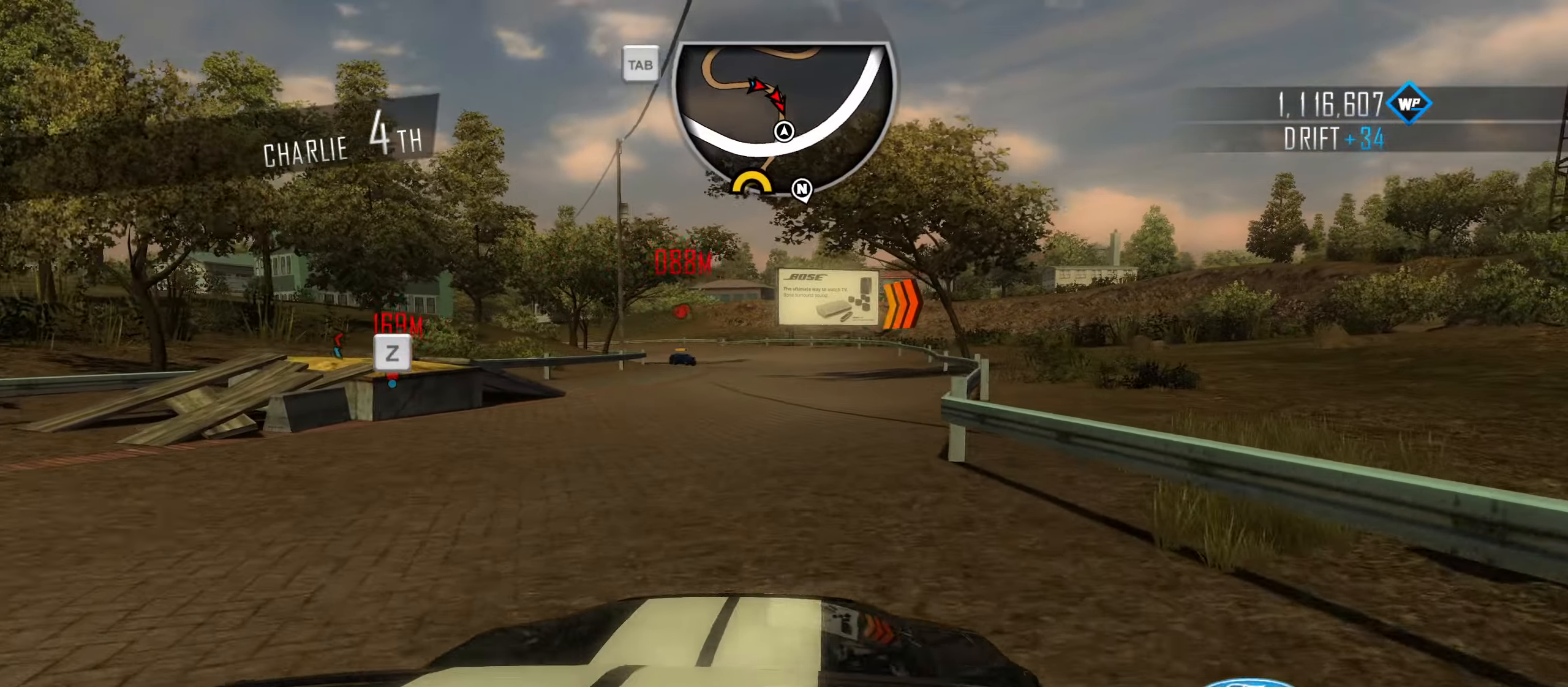
{"keys": ["caps_lock", "w"], "events": [[83, "a", "up"], [233, "a", "down"], [366, "a", "up"]]}